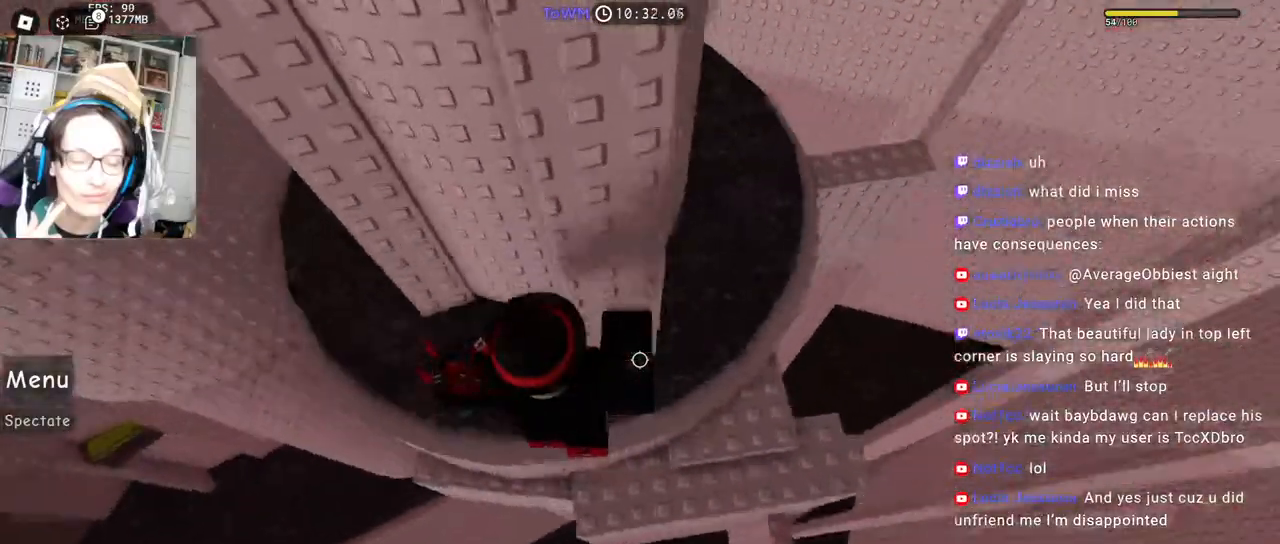
Gameplay with keyboard and mouse; each line is a JSON object with the keys and mouse buttons held at the frame after it. "events" lists presses ("down") and releases ("up") of "a", "ctrl", "d", "e", "q", "s", "shift", "space", "w", "mouse_left", "mouse_wheel", "mouse_right", "mouse_mb4" and "mouse_mb5" between this image and that frame as [ms after this image, input, new state], when the widget could be followed in between. "mouse_left", "mouse_wheel", "mouse_right", "mouse_mb4", "mouse_mb5" = the "left", "wheel", "right", "mb4", "mb5" buttons of the "mouse" list. No other keys are recorded. "wheel" means that the mouse wheel is clicked or scrolled. Mouse movement is not recorded.
{"keys": ["a", "space"], "mouse": ["right"], "events": []}
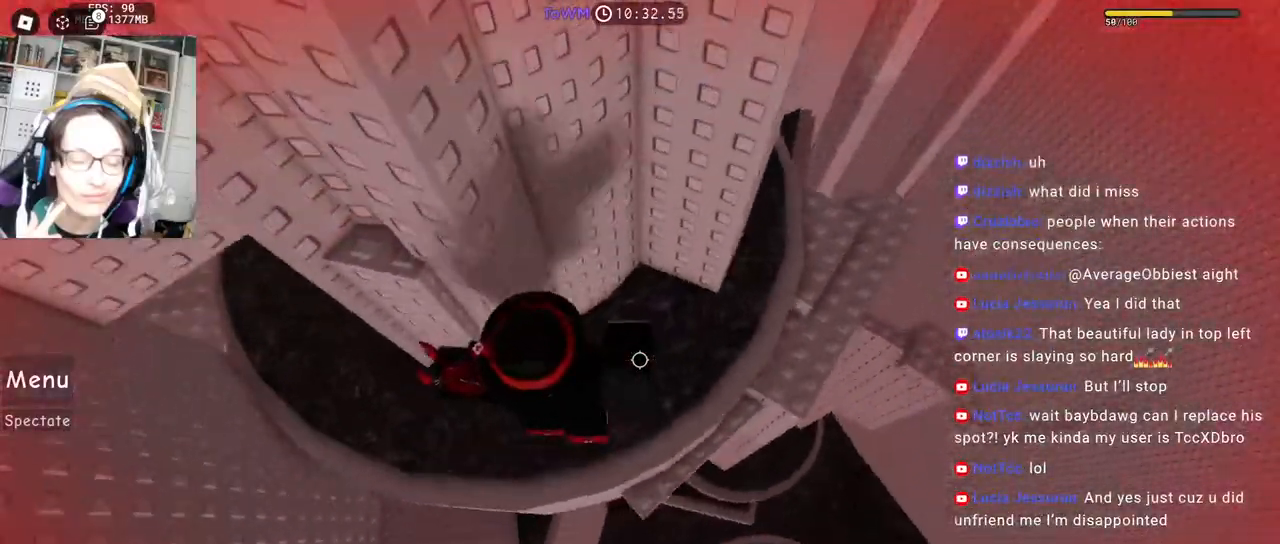
{"keys": ["d"], "mouse": ["right"], "events": [[17, "w", "down"], [67, "space", "up"], [300, "w", "up"], [317, "a", "up"], [384, "d", "down"]]}
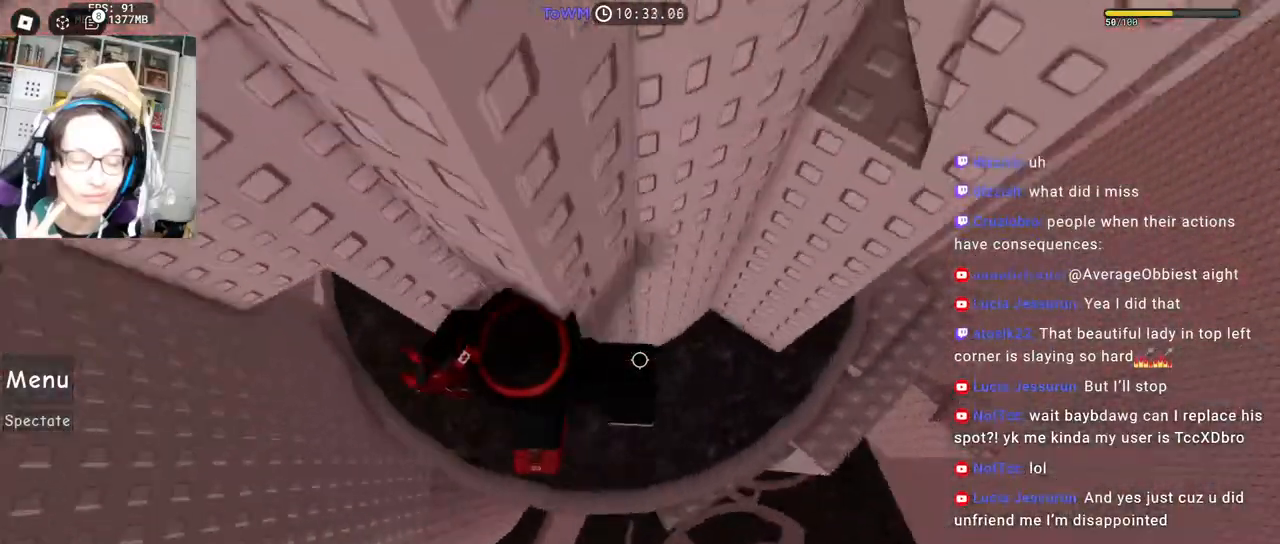
{"keys": ["shift", "w"], "mouse": ["right"], "events": [[34, "space", "down"], [117, "space", "up"], [117, "w", "down"], [200, "d", "up"], [500, "shift", "down"]]}
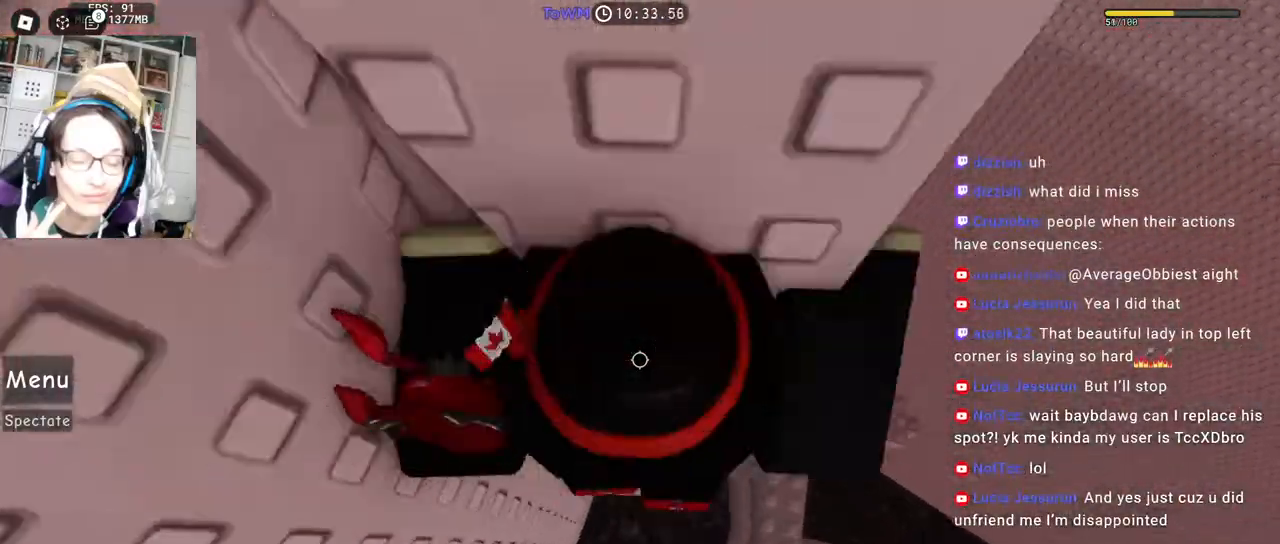
{"keys": ["d", "space"], "mouse": ["right"], "events": [[167, "w", "up"], [200, "shift", "up"], [334, "d", "down"], [334, "w", "down"], [467, "space", "down"], [467, "w", "up"]]}
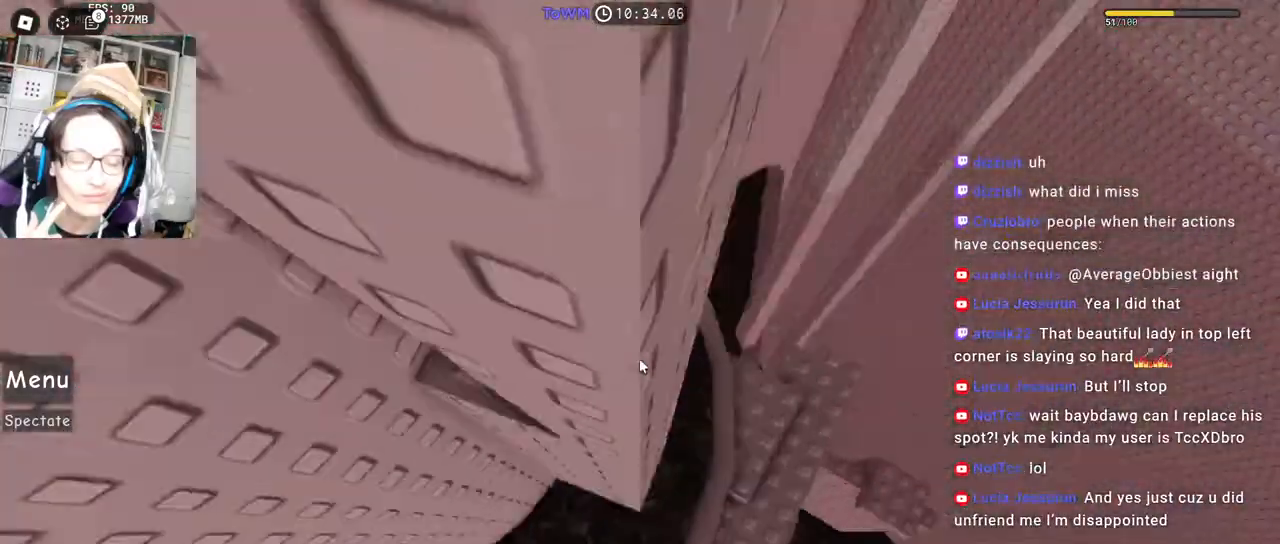
{"keys": ["w"], "mouse": ["right"], "events": [[50, "space", "up"], [334, "w", "down"], [400, "d", "up"]]}
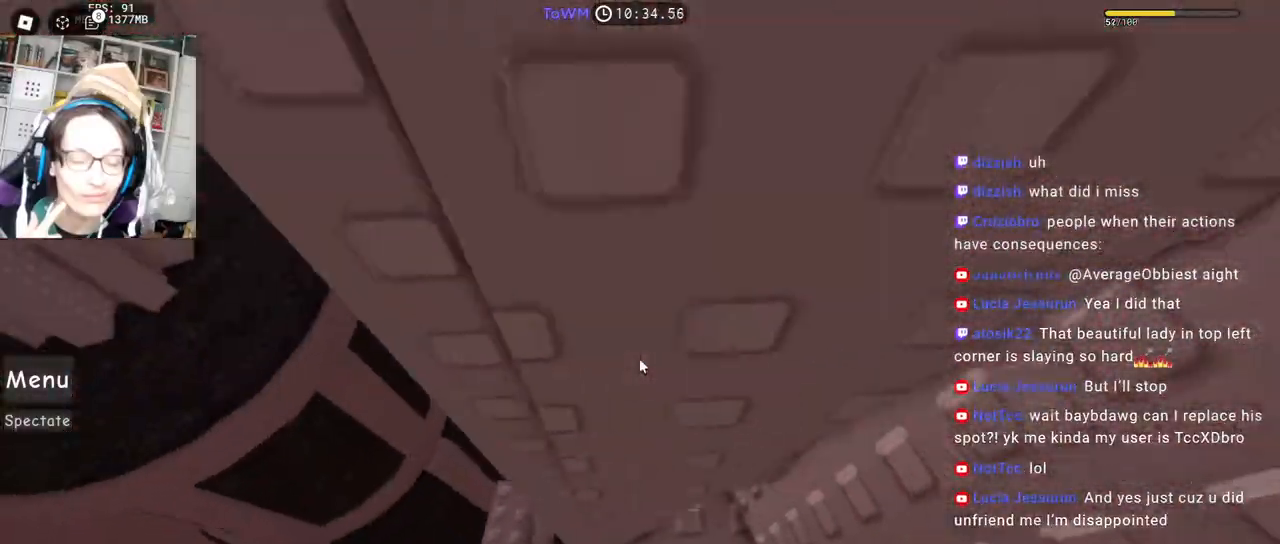
{"keys": ["a", "w"], "mouse": ["right"], "events": [[350, "a", "down"]]}
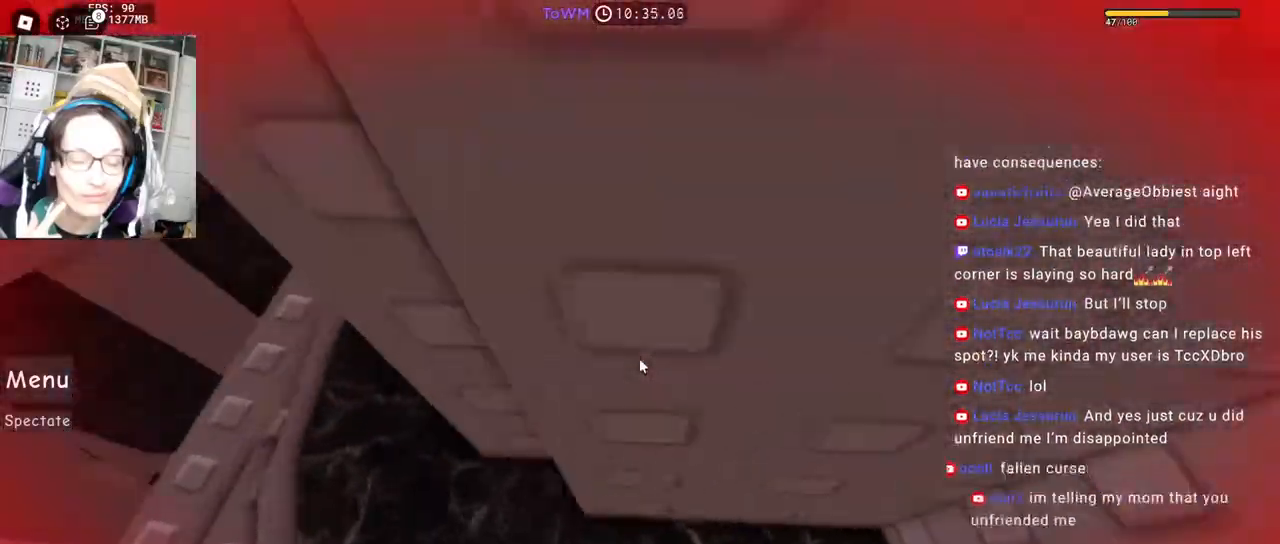
{"keys": ["a", "space"], "mouse": ["right"], "events": [[34, "space", "down"], [34, "w", "up"]]}
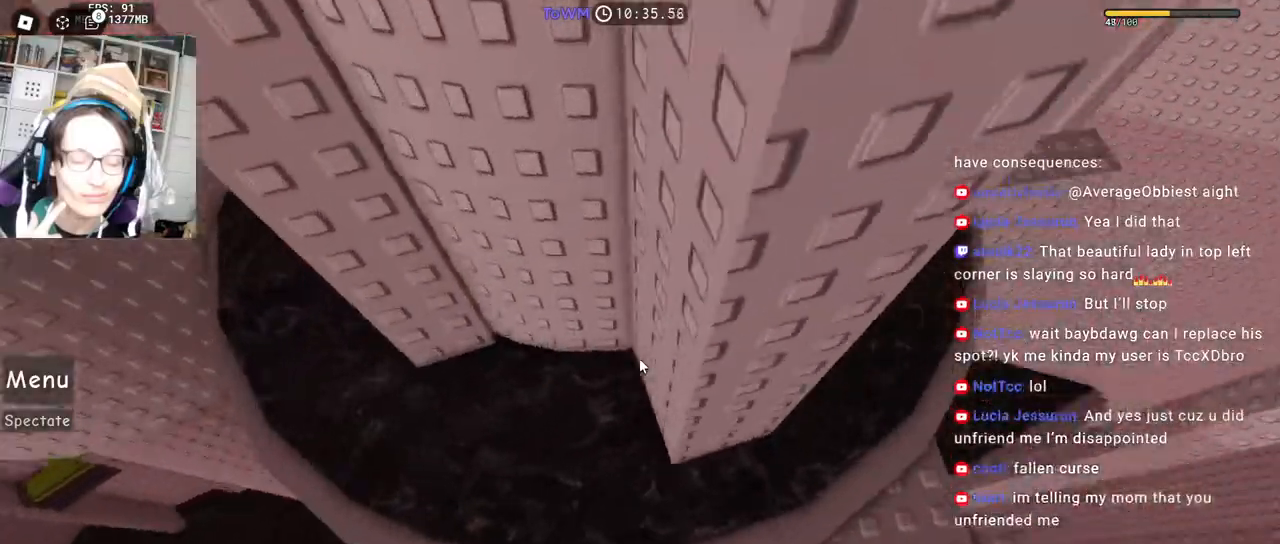
{"keys": ["a"], "mouse": ["right"], "events": [[100, "shift", "down"], [250, "shift", "up"], [367, "space", "up"]]}
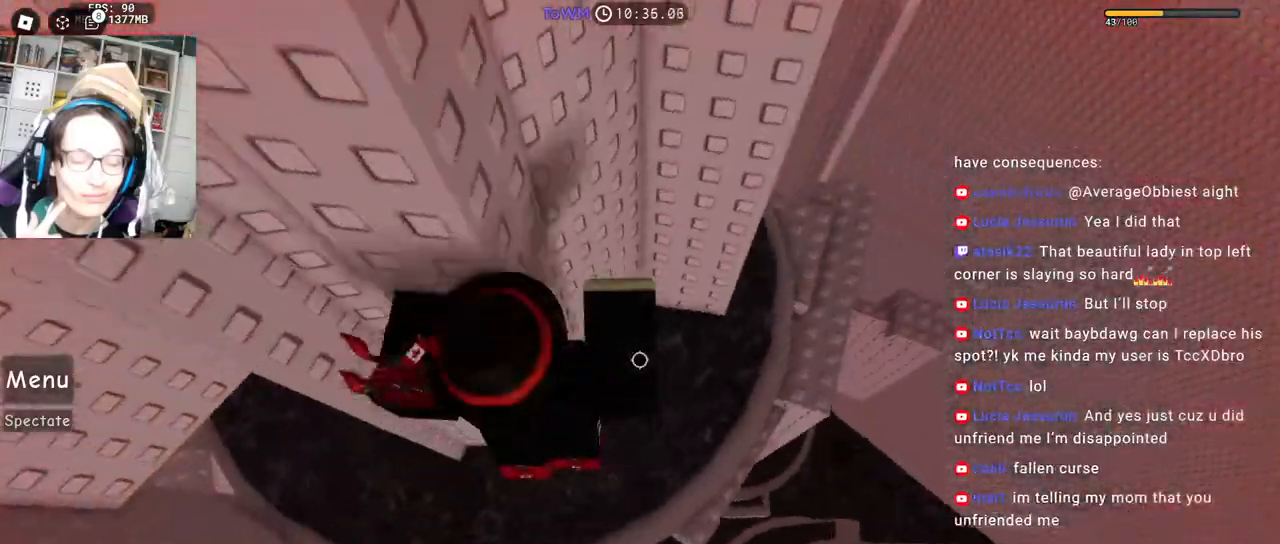
{"keys": ["d"], "mouse": ["right"], "events": [[50, "w", "down"], [184, "a", "up"], [184, "w", "up"], [400, "d", "down"]]}
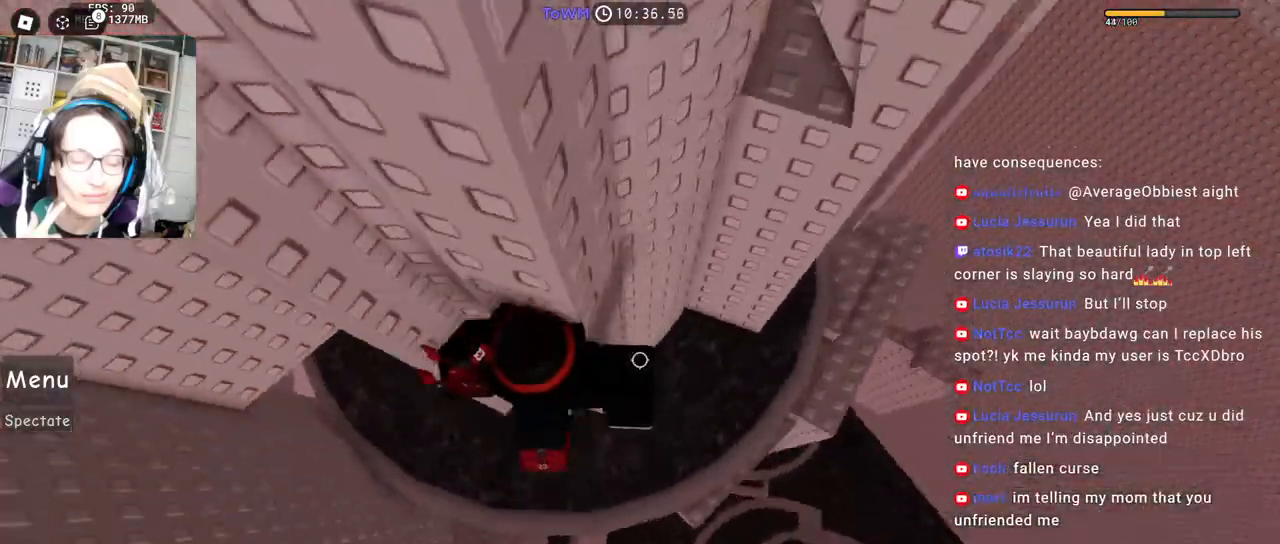
{"keys": ["shift", "w"], "mouse": ["right"], "events": [[50, "space", "down"], [117, "w", "down"], [134, "space", "up"], [184, "d", "up"], [384, "shift", "down"]]}
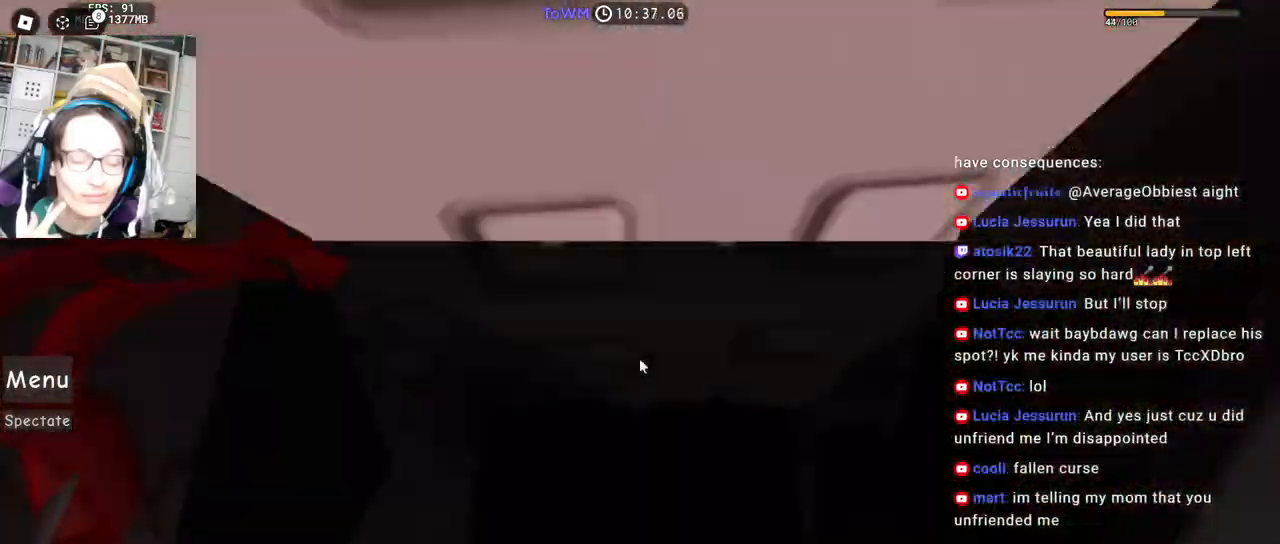
{"keys": ["d", "space"], "mouse": ["right"], "events": [[34, "shift", "up"], [150, "w", "up"], [317, "d", "down"], [317, "w", "down"], [450, "space", "down"], [450, "w", "up"]]}
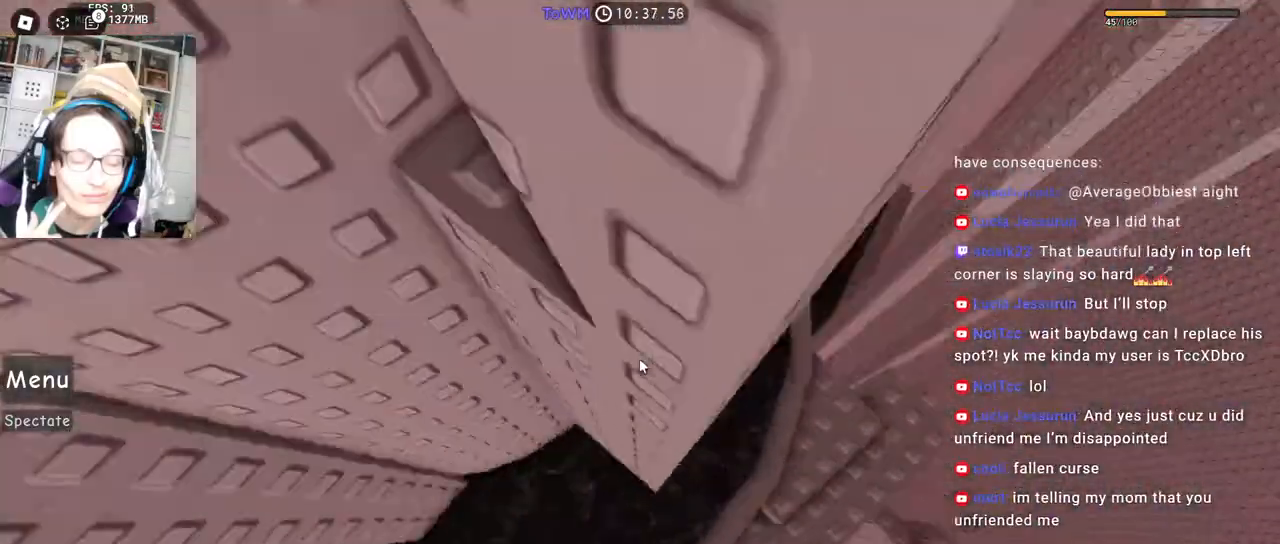
{"keys": ["a", "space"], "mouse": ["right"], "events": [[34, "space", "up"], [300, "d", "up"], [317, "a", "down"], [334, "space", "down"]]}
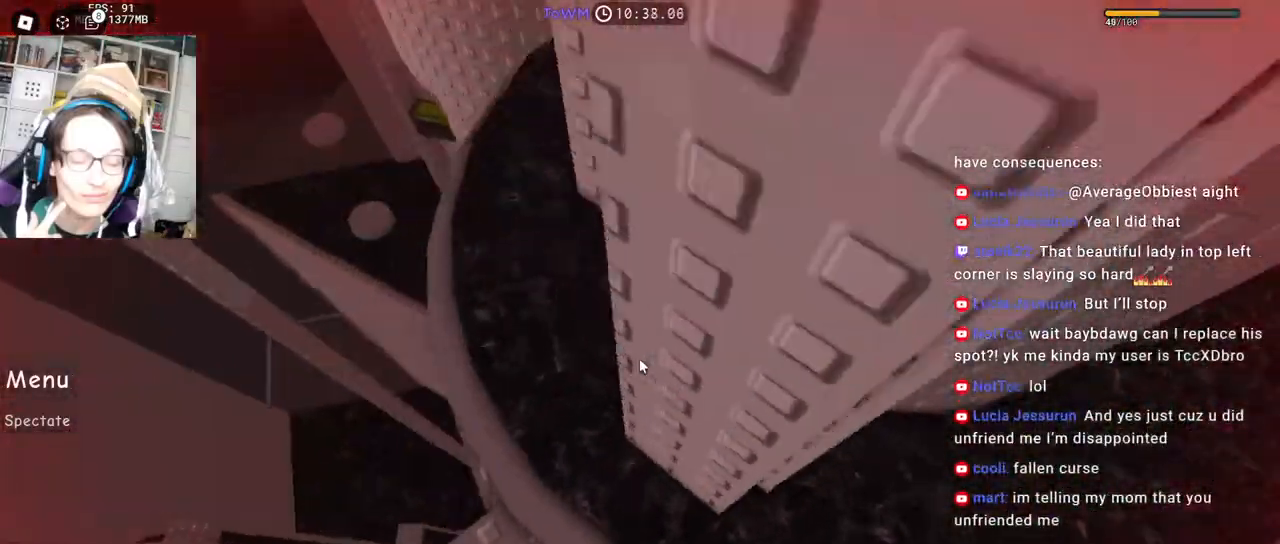
{"keys": [], "mouse": ["right"], "events": [[50, "space", "up"], [67, "s", "down"], [100, "a", "up"], [150, "s", "up"], [350, "shift", "down"], [450, "shift", "up"]]}
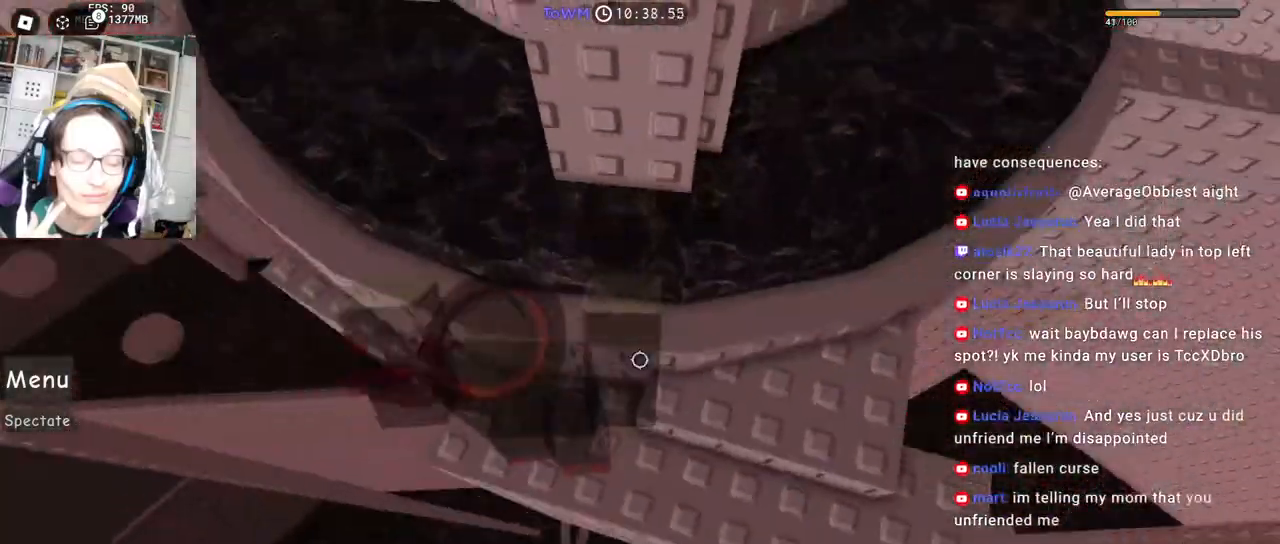
{"keys": ["a", "space"], "mouse": ["right"], "events": [[50, "a", "down"], [184, "space", "down"]]}
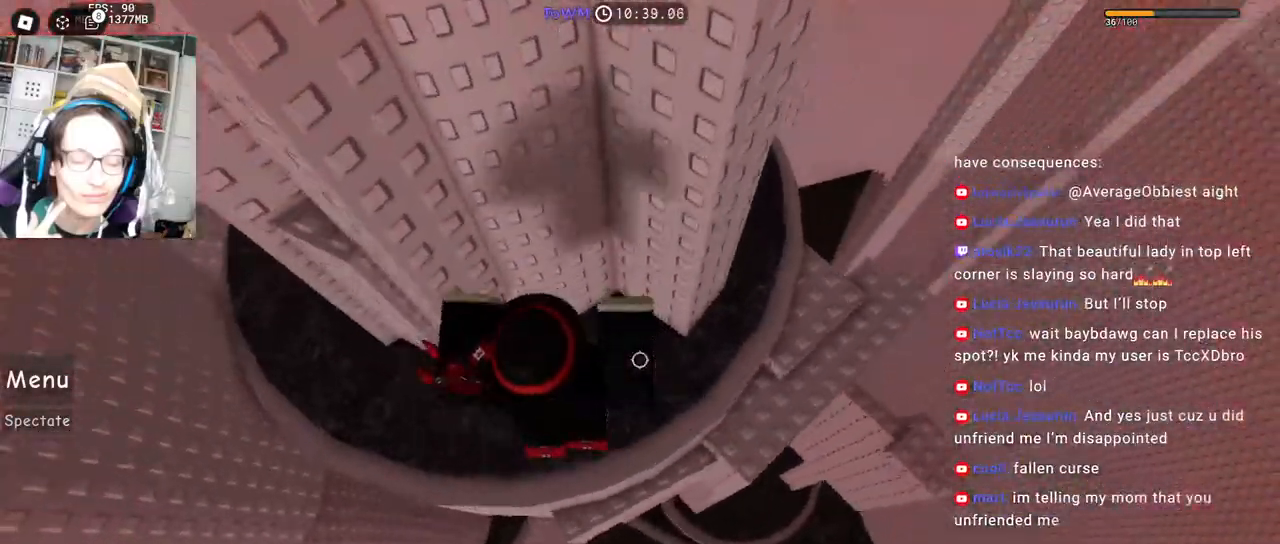
{"keys": ["shift"], "mouse": ["wheel", "right"], "events": [[250, "w", "down"], [284, "space", "up"], [417, "a", "up"], [467, "mouse_wheel", "down"], [467, "w", "up"], [500, "shift", "down"]]}
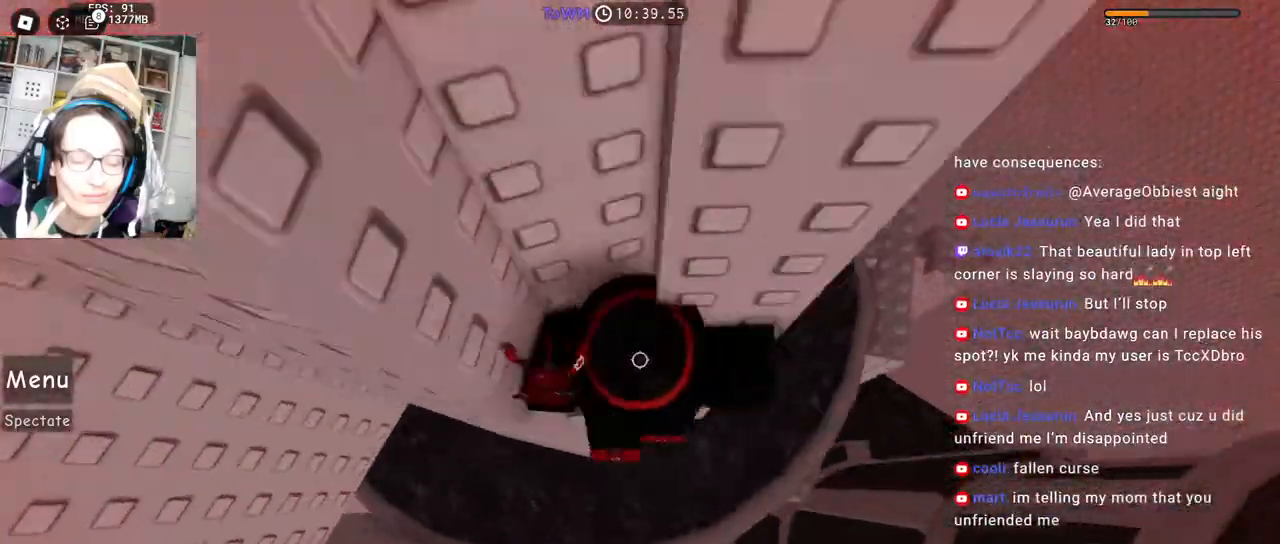
{"keys": ["d", "w"], "mouse": ["right"], "events": [[67, "mouse_wheel", "up"], [134, "shift", "up"], [234, "d", "down"], [384, "space", "down"], [450, "w", "down"], [467, "space", "up"]]}
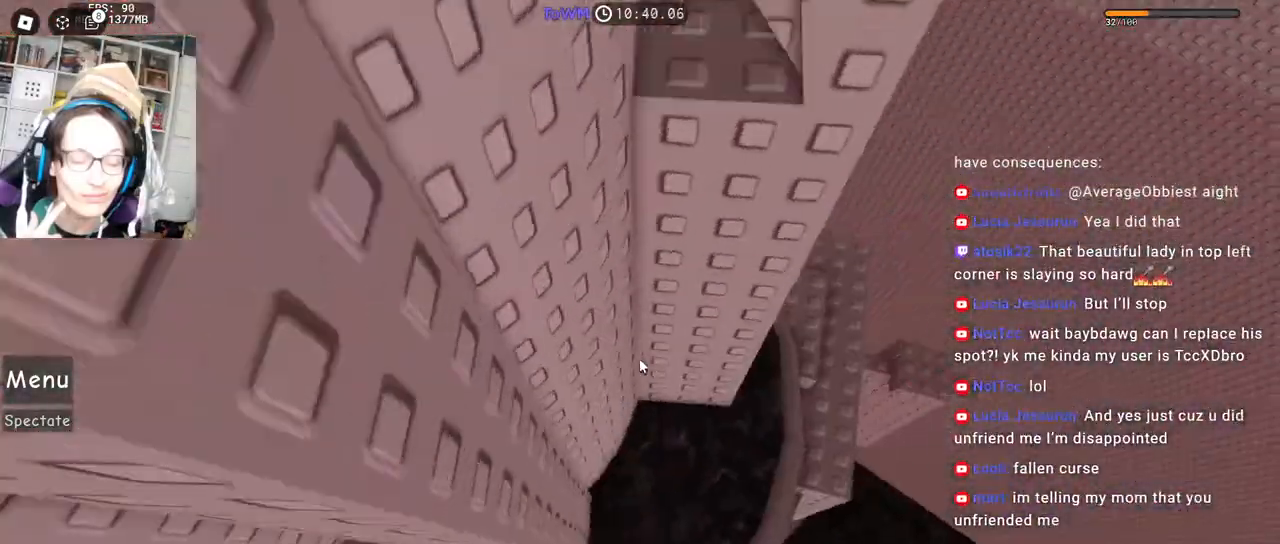
{"keys": ["w"], "mouse": ["right"], "events": [[17, "d", "up"]]}
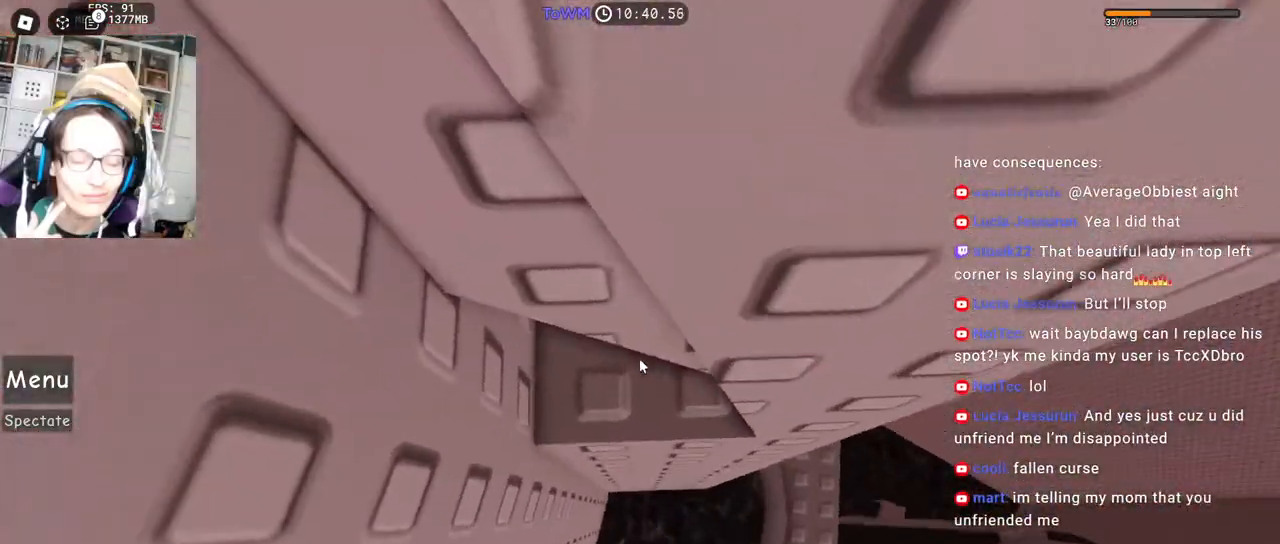
{"keys": ["d", "w"], "mouse": ["right"], "events": [[117, "w", "up"], [184, "d", "down"], [184, "w", "down"], [267, "d", "up"], [300, "w", "up"], [434, "d", "down"], [434, "w", "down"]]}
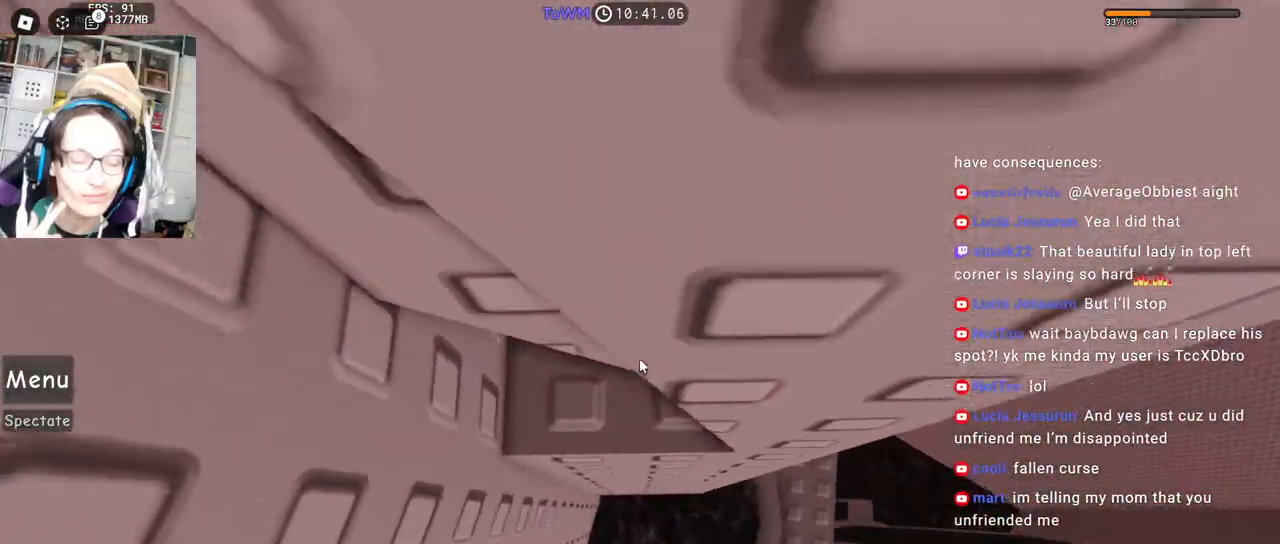
{"keys": ["d", "w"], "mouse": ["right"], "events": [[34, "d", "up"], [50, "w", "up"], [400, "d", "down"], [417, "w", "down"]]}
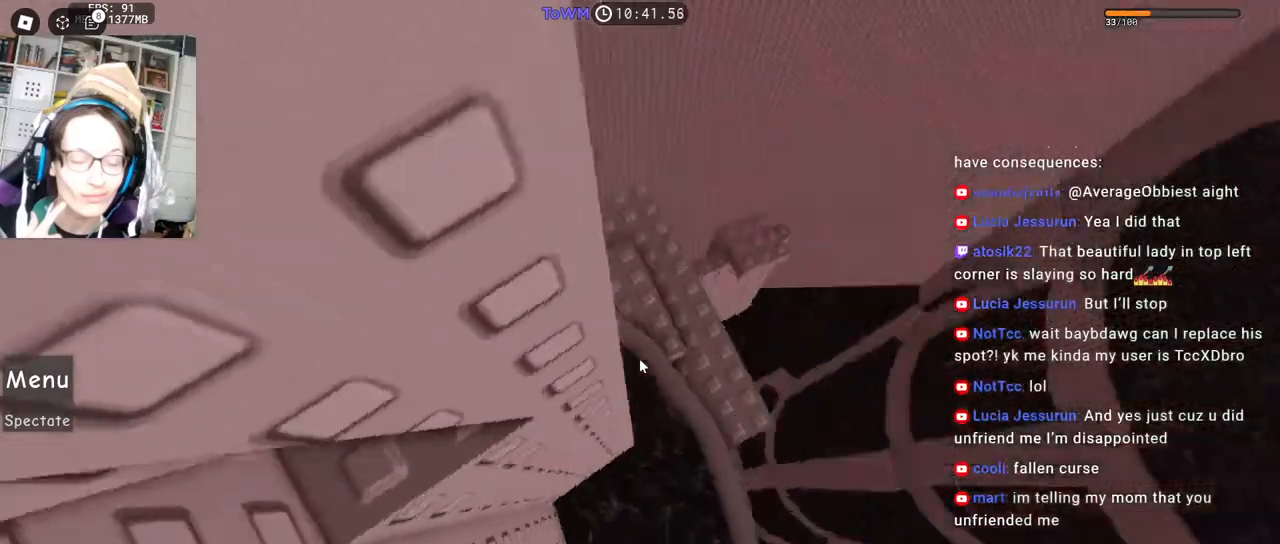
{"keys": ["d", "w"], "mouse": ["right"], "events": [[50, "space", "down"], [67, "w", "up"], [117, "space", "up"], [434, "w", "down"]]}
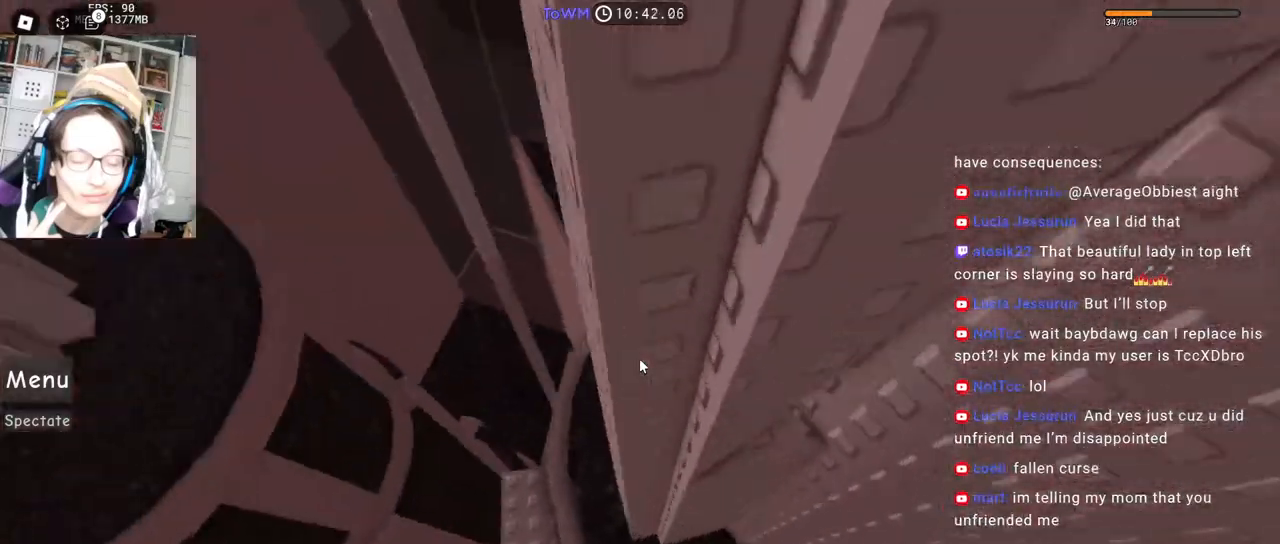
{"keys": ["d", "w"], "mouse": ["right"], "events": [[50, "d", "up"], [500, "d", "down"]]}
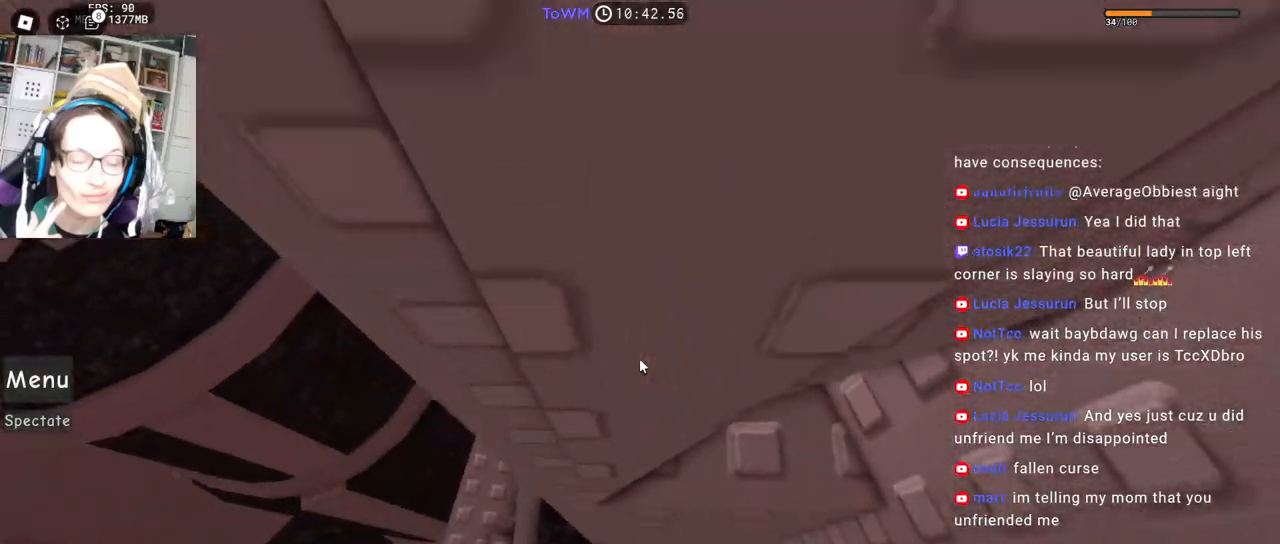
{"keys": ["d"], "mouse": ["right"], "events": [[134, "w", "up"]]}
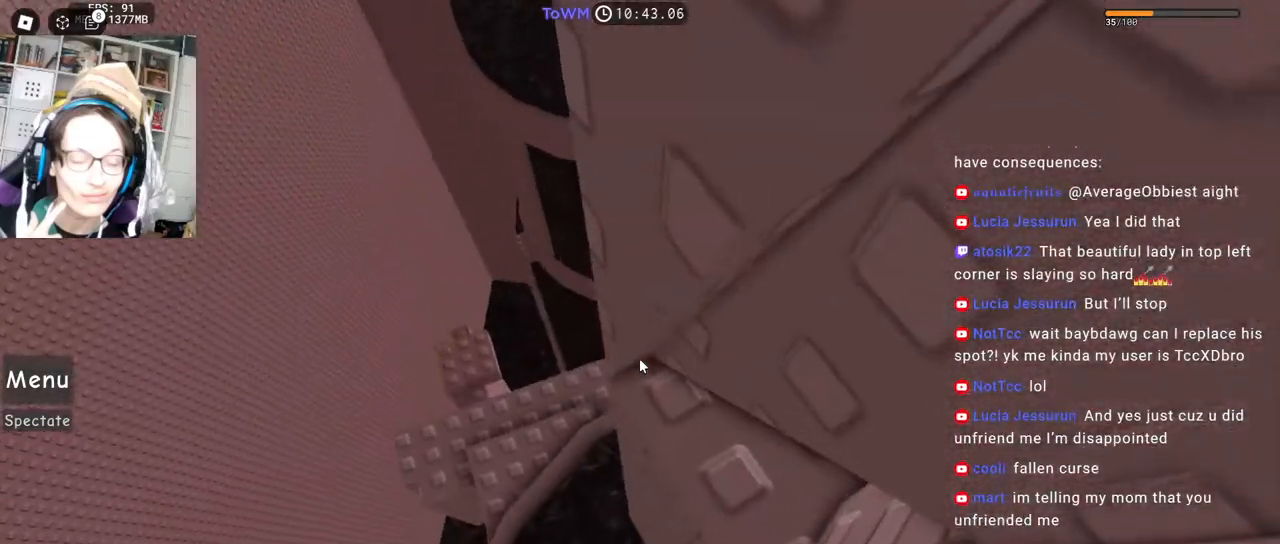
{"keys": [], "mouse": ["right"], "events": [[317, "d", "up"]]}
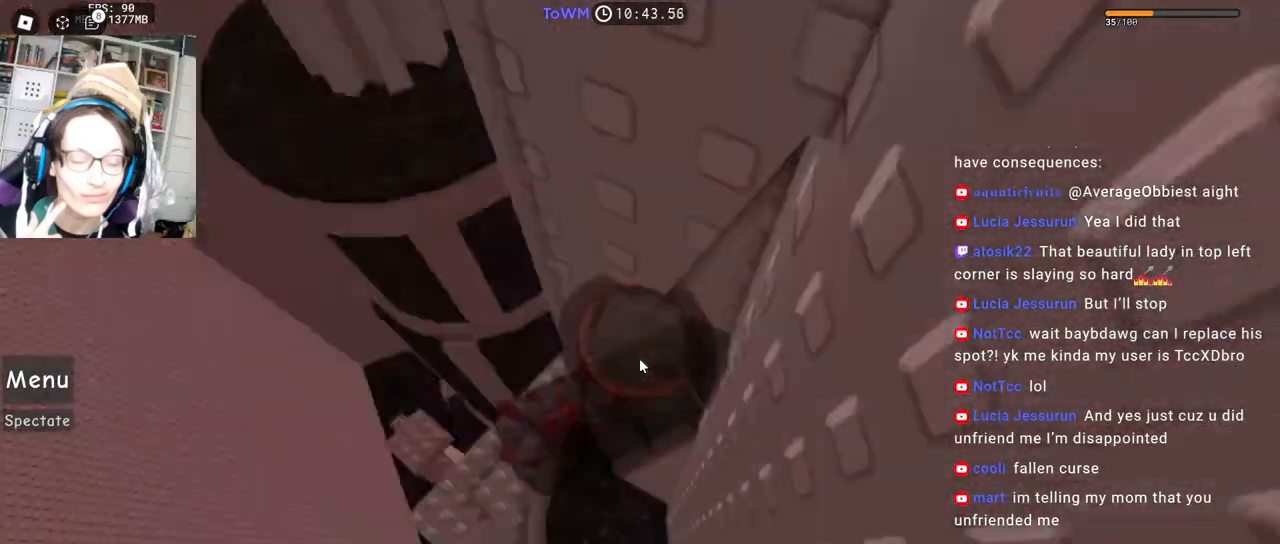
{"keys": ["d", "shift"], "mouse": ["right"], "events": [[267, "d", "down"], [384, "space", "down"], [417, "shift", "down"], [450, "space", "up"]]}
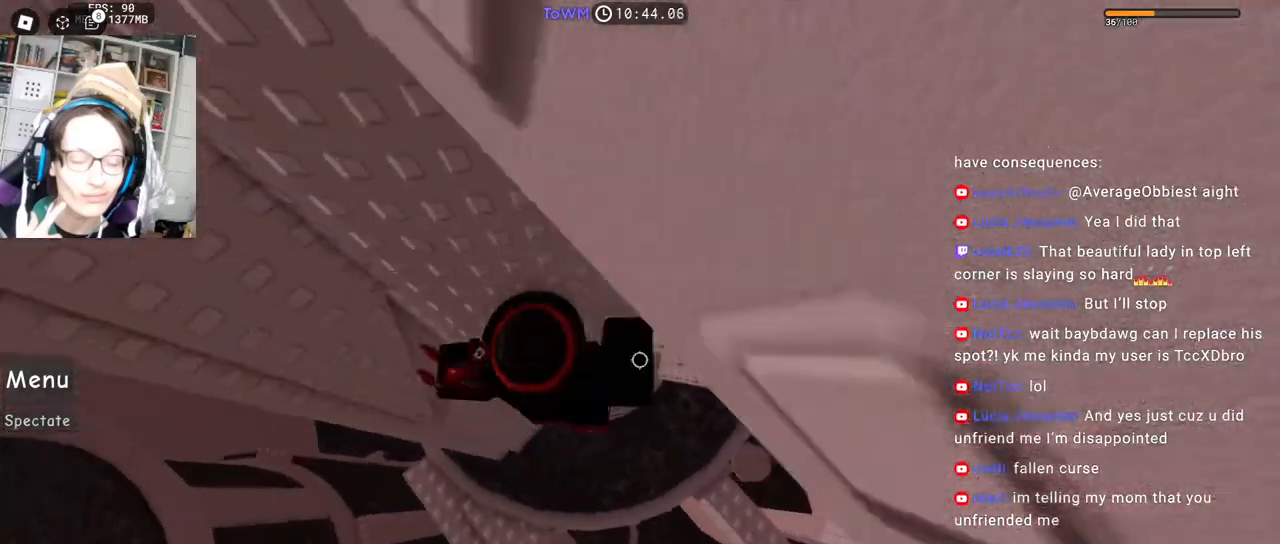
{"keys": ["shift", "w"], "mouse": ["right"], "events": [[84, "shift", "up"], [217, "w", "down"], [350, "d", "up"], [367, "mouse_wheel", "down"], [400, "mouse_wheel", "up"], [400, "shift", "down"]]}
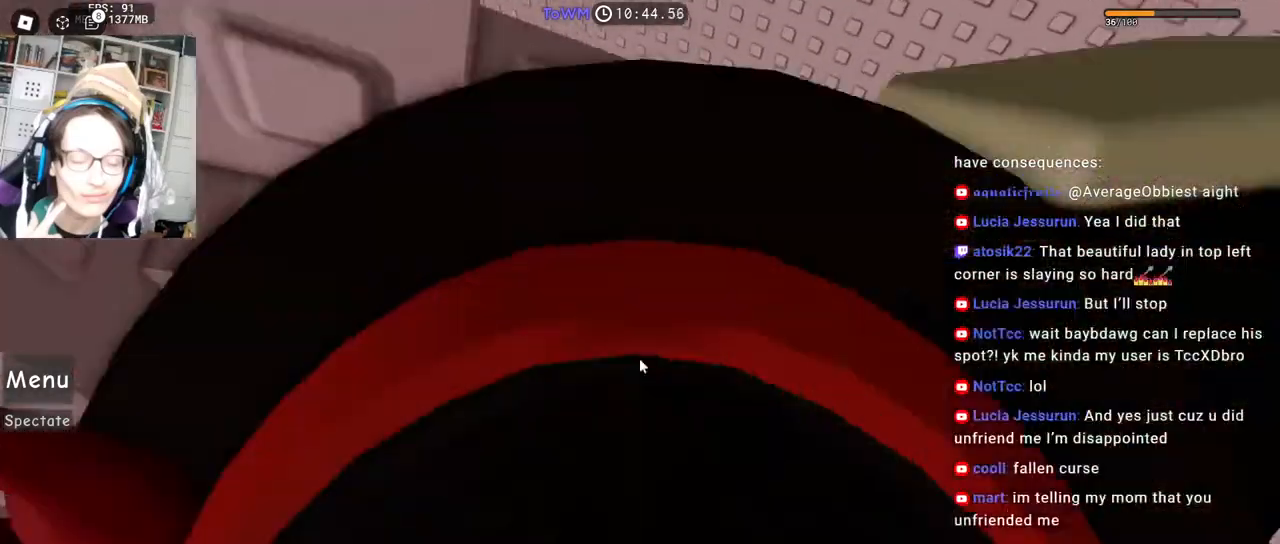
{"keys": [], "mouse": ["right"], "events": [[67, "shift", "up"], [117, "d", "down"], [334, "d", "up"], [334, "w", "up"]]}
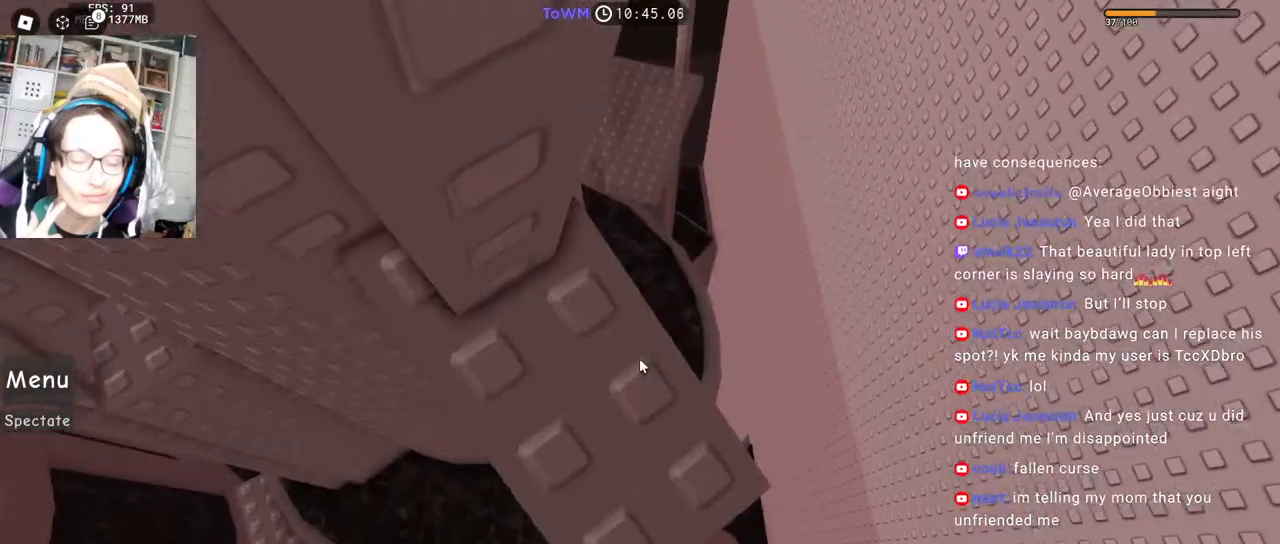
{"keys": [], "mouse": ["right"], "events": [[17, "d", "down"], [17, "w", "down"], [67, "d", "up"], [67, "w", "up"], [217, "s", "down"], [250, "s", "up"], [417, "w", "down"], [434, "w", "up"]]}